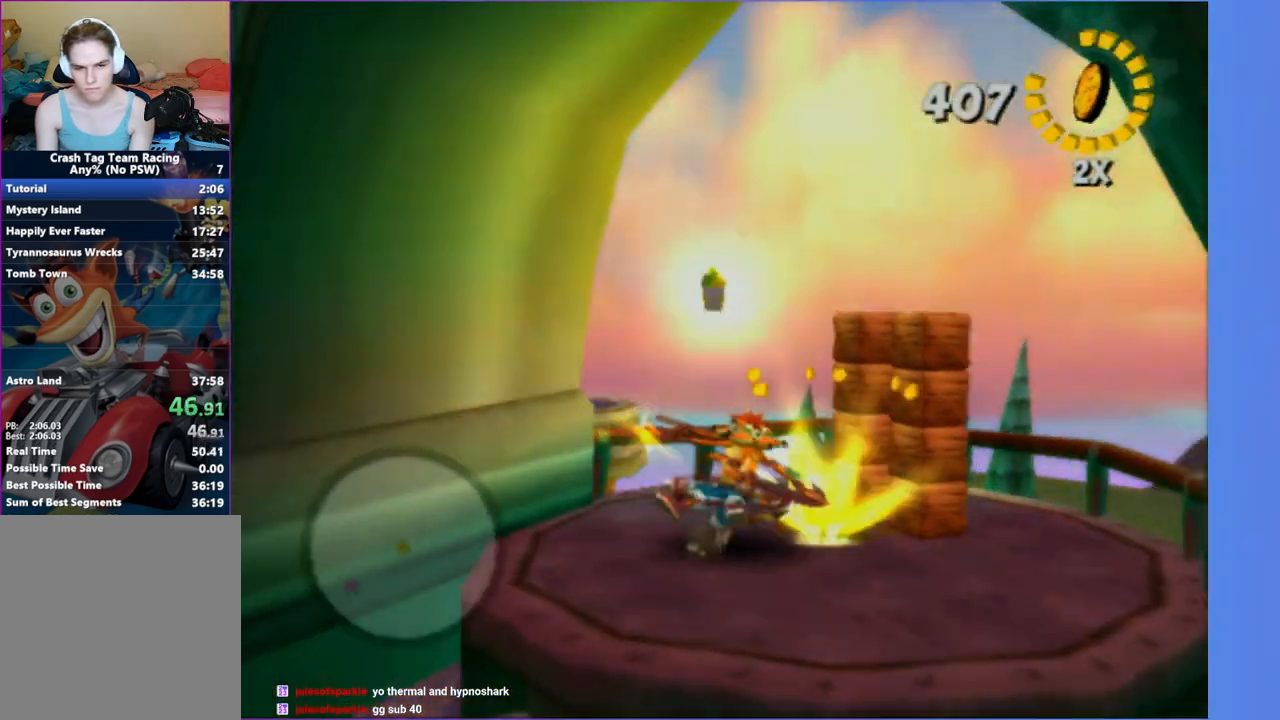
Gameplay with a controller (Xbox layout); each line is a JSON object with the inputs held at the frame after it (dt_ms = milliseconds from this image to that frame). "button_events" lists button changes between this image and that frame as [ms after this image, input, new state], when the widget could be followed in between (sticks are given only as held states). Not read: L3 R3.
{"dt_ms": 1000, "buttons": [], "left_stick": "up-left", "right_stick": "right", "button_events": [[17, "X", "down"], [100, "X", "up"], [183, "X", "down"], [283, "X", "up"], [367, "X", "down"], [500, "X", "up"], [583, "X", "down"], [683, "X", "up"]]}
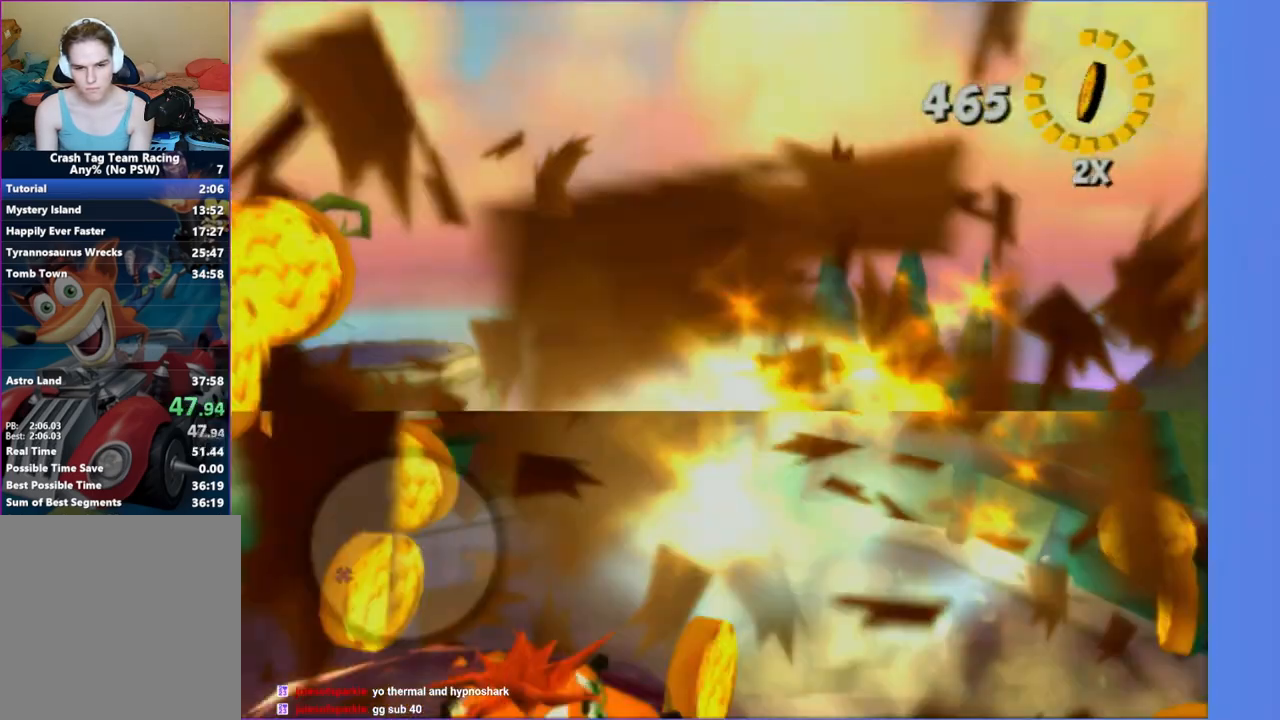
{"dt_ms": 500, "buttons": [], "left_stick": "up-left", "right_stick": "center", "button_events": []}
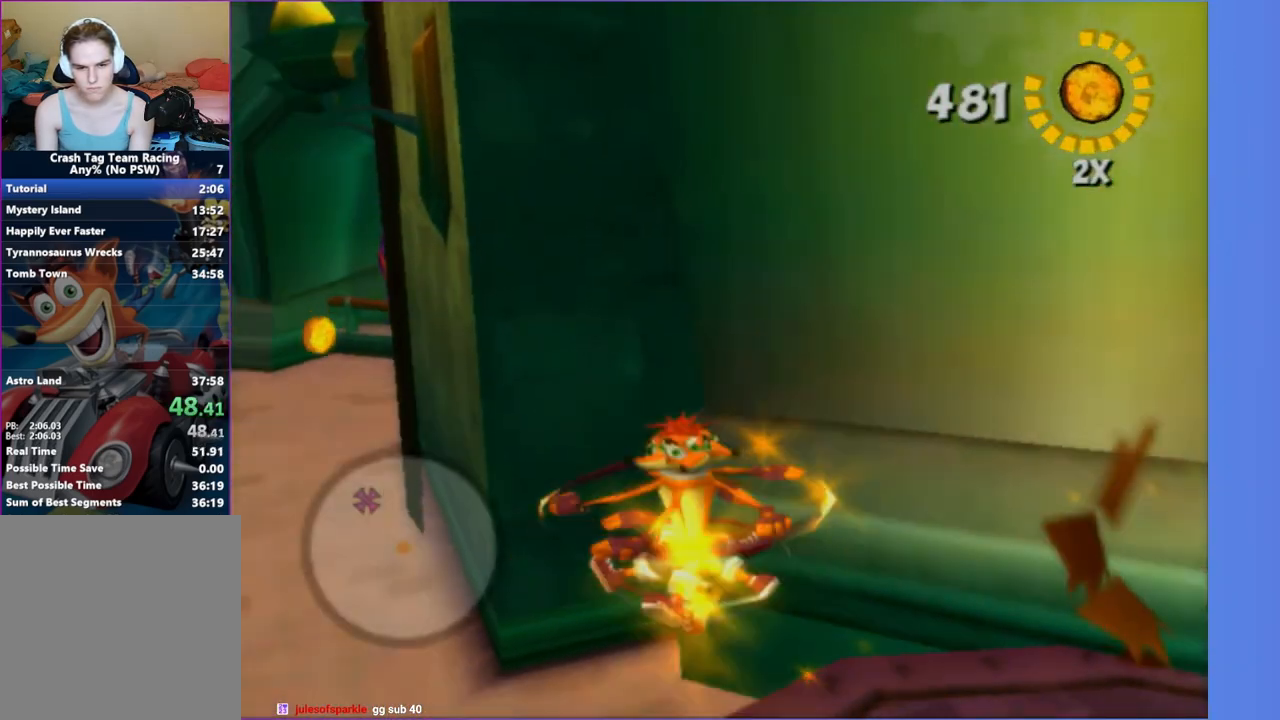
{"dt_ms": 500, "buttons": [], "left_stick": "up", "right_stick": "center", "button_events": []}
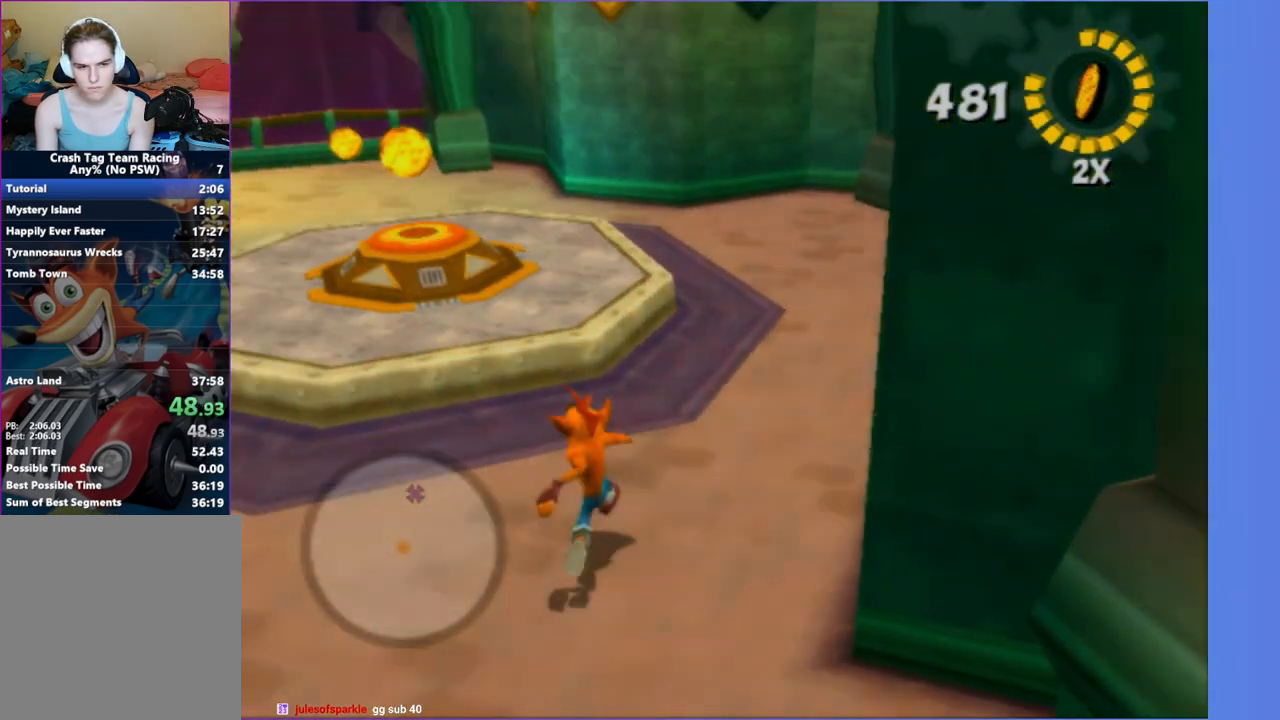
{"dt_ms": 500, "buttons": ["B"], "left_stick": "up", "right_stick": "center", "button_events": [[100, "A", "down"], [250, "A", "up"], [483, "B", "down"]]}
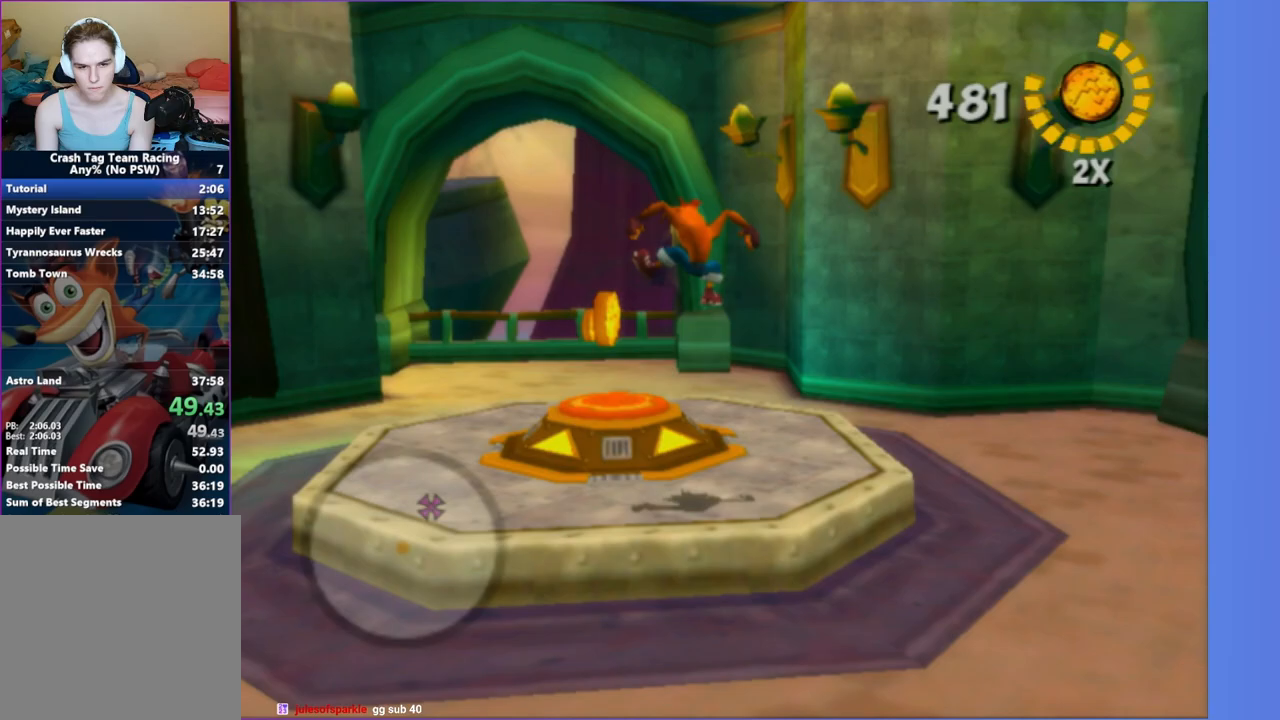
{"dt_ms": 500, "buttons": [], "left_stick": "center", "right_stick": "center", "button_events": [[133, "B", "up"]]}
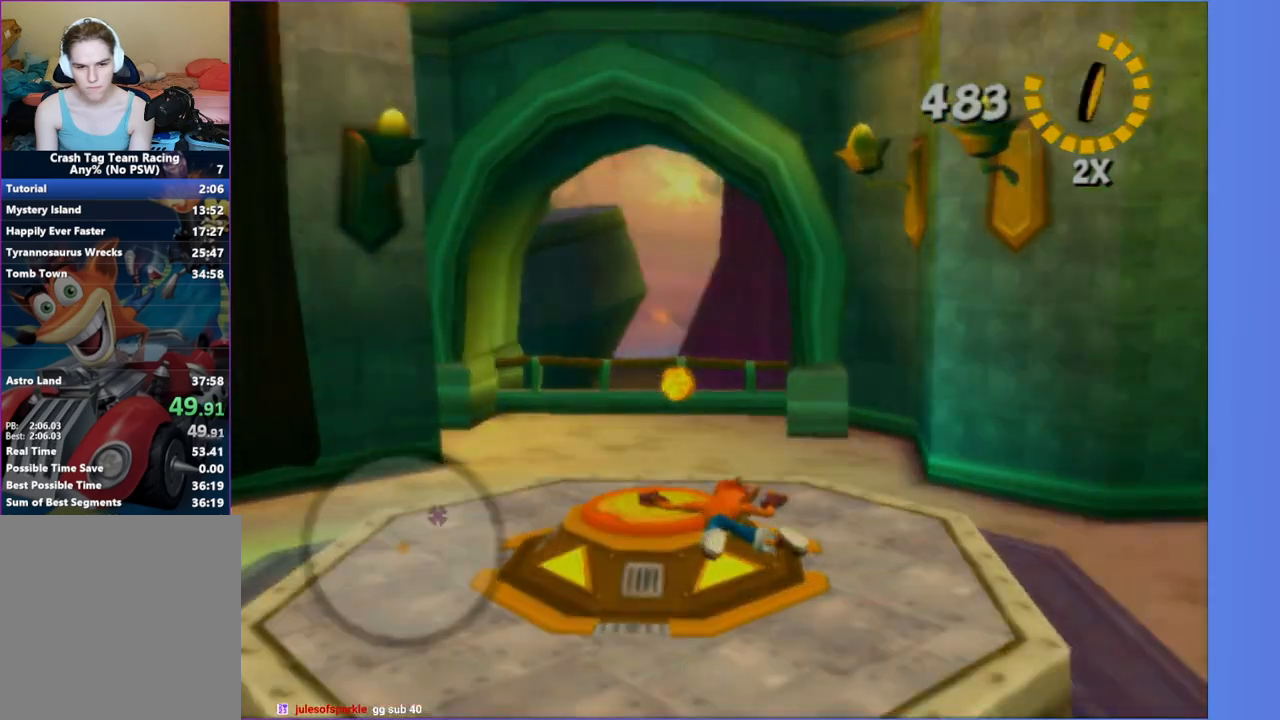
{"dt_ms": 500, "buttons": [], "left_stick": "center", "right_stick": "center", "button_events": [[117, "A", "down"], [217, "A", "up"], [350, "A", "down"], [417, "A", "up"]]}
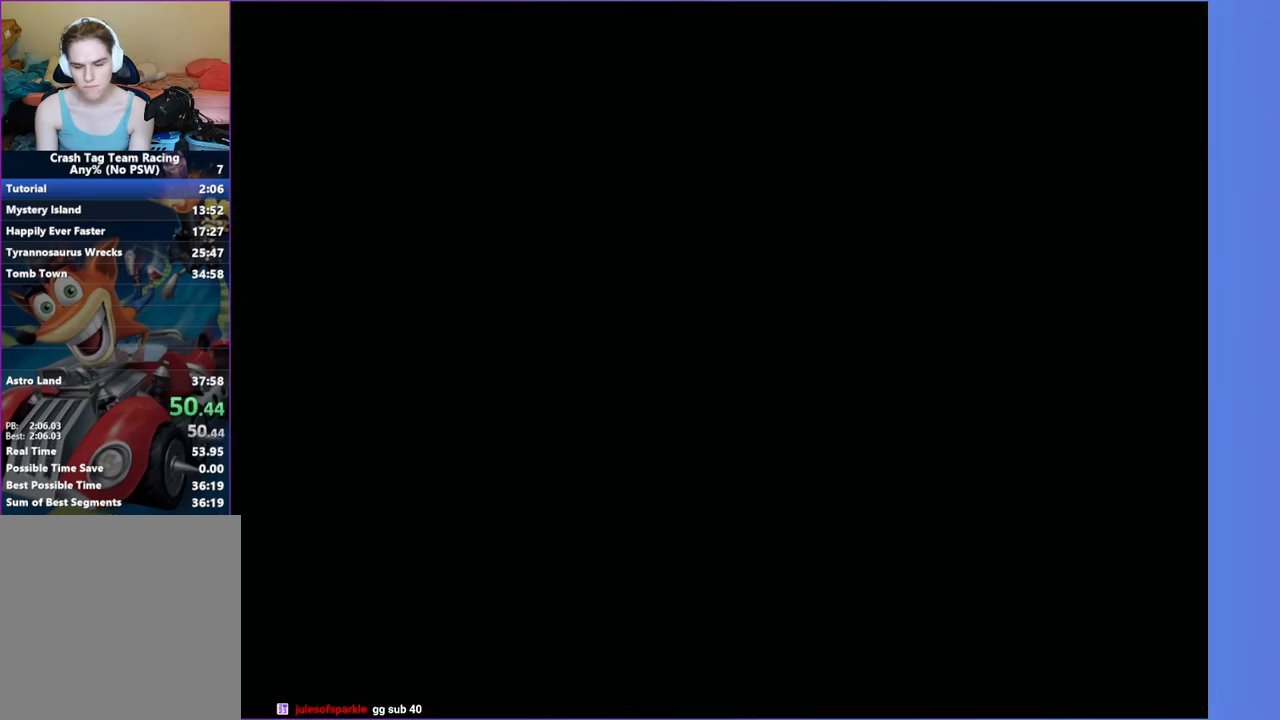
{"dt_ms": 500, "buttons": [], "left_stick": "center", "right_stick": "center", "button_events": [[50, "A", "down"], [100, "A", "up"], [250, "A", "down"], [300, "A", "up"], [417, "A", "down"], [483, "A", "up"]]}
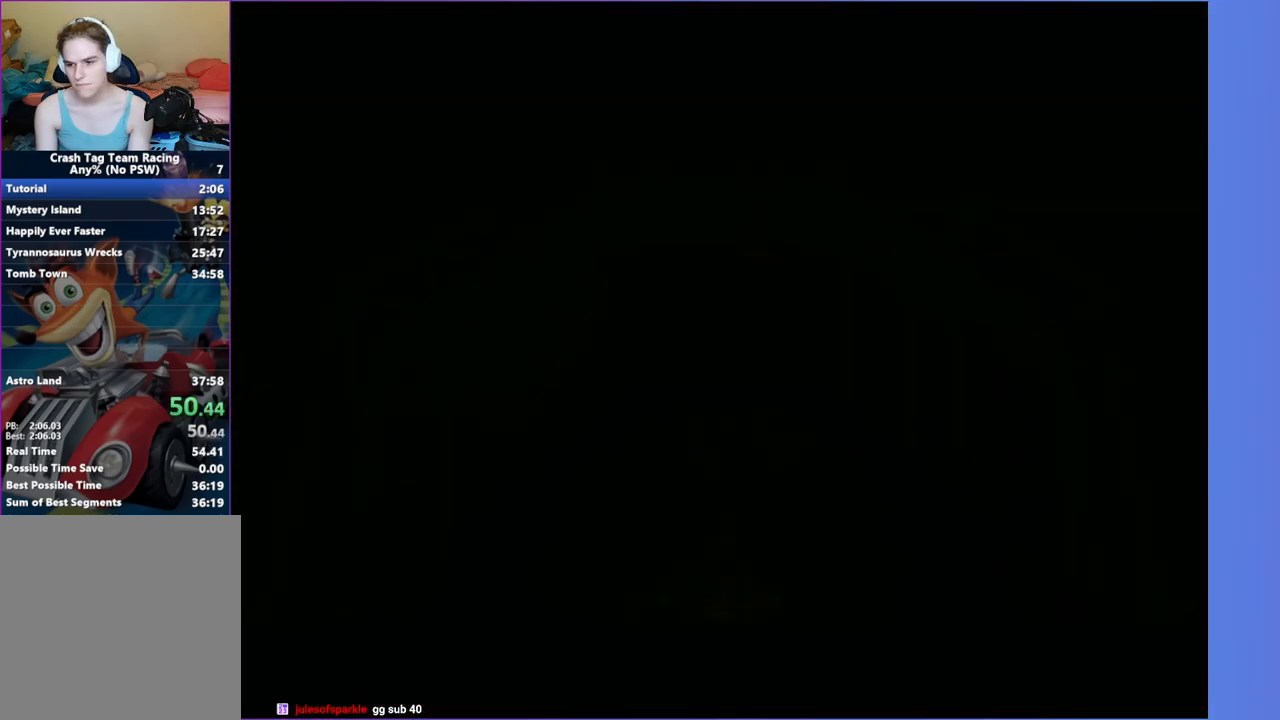
{"dt_ms": 500, "buttons": ["A"], "left_stick": "up-right", "right_stick": "center", "button_events": [[117, "A", "down"], [183, "A", "up"], [283, "A", "down"], [350, "A", "up"], [467, "A", "down"]]}
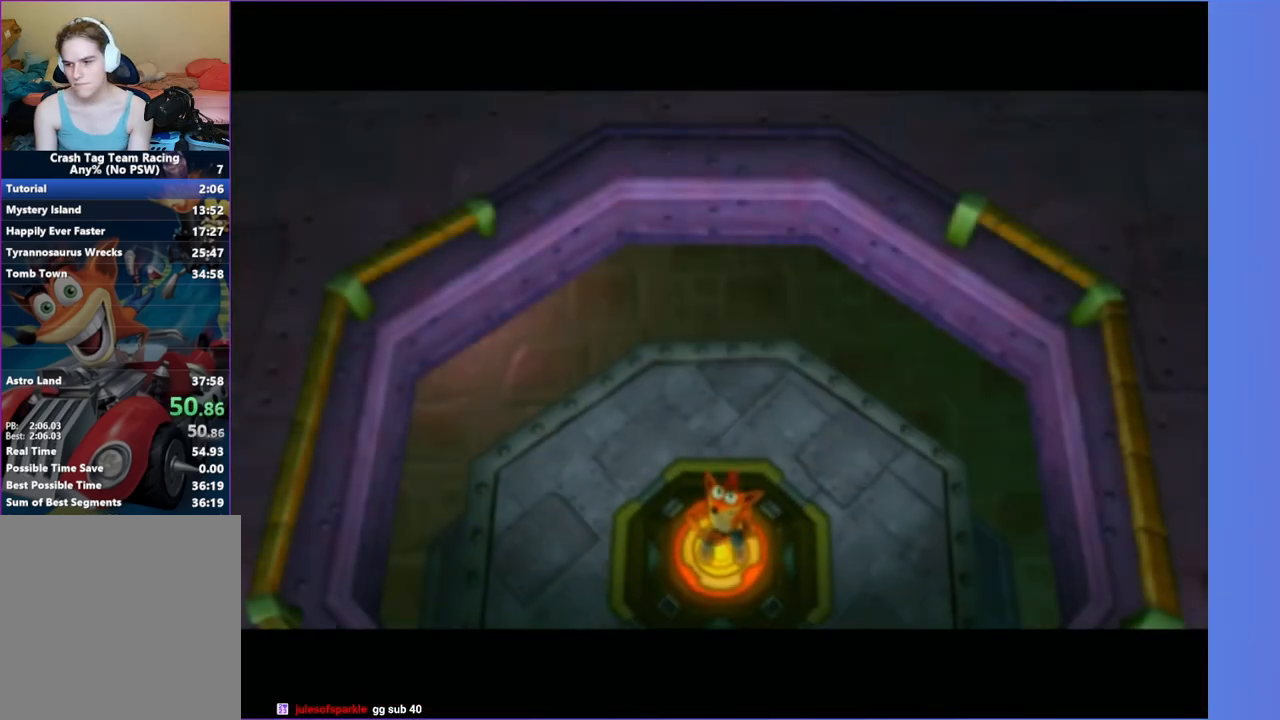
{"dt_ms": 500, "buttons": ["A"], "left_stick": "up-right", "right_stick": "center", "button_events": [[17, "A", "up"], [133, "A", "down"], [217, "A", "up"], [333, "A", "down"], [383, "A", "up"], [500, "A", "down"]]}
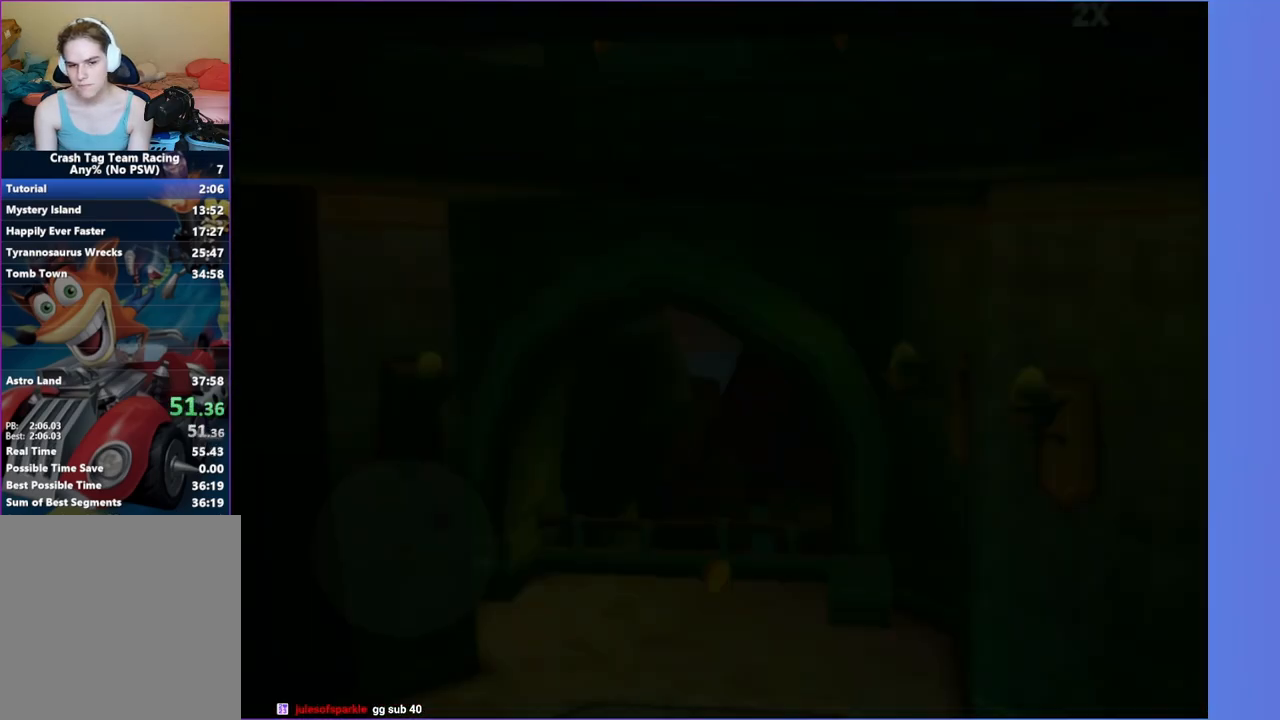
{"dt_ms": 500, "buttons": [], "left_stick": "up-right", "right_stick": "center", "button_events": [[67, "A", "up"]]}
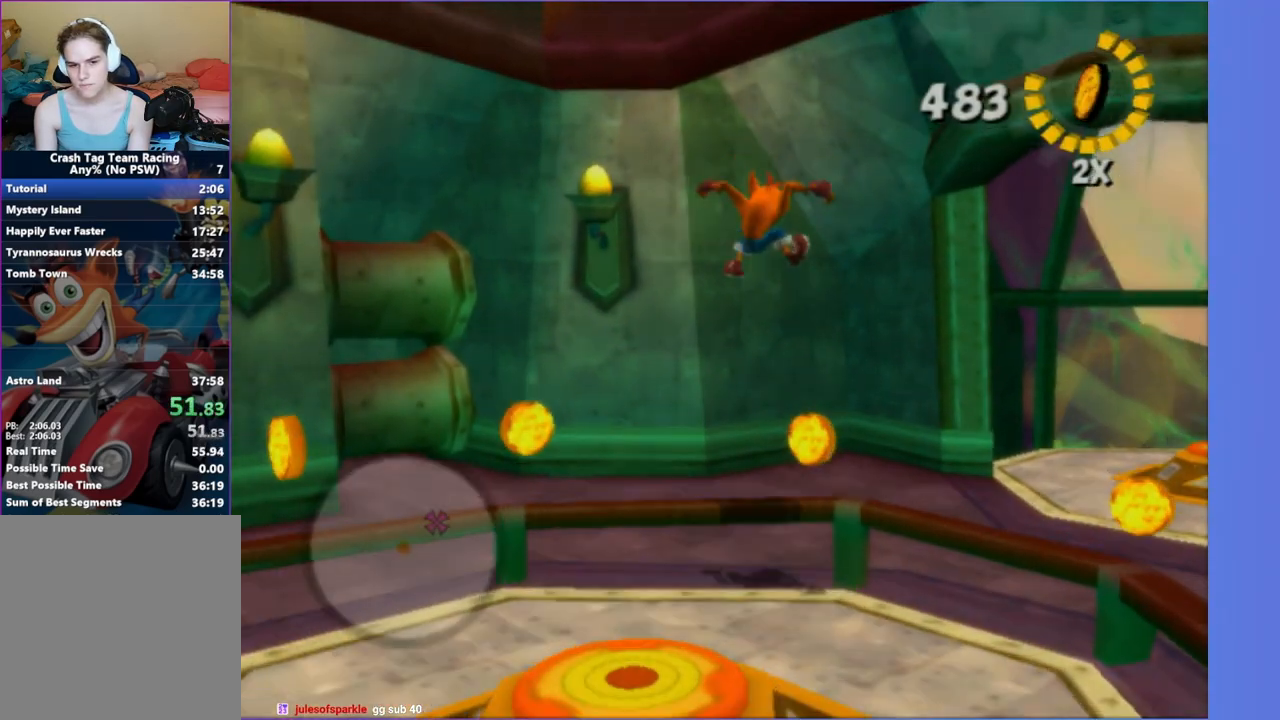
{"dt_ms": 500, "buttons": [], "left_stick": "up-right", "right_stick": "center", "button_events": [[367, "A", "down"], [483, "A", "up"]]}
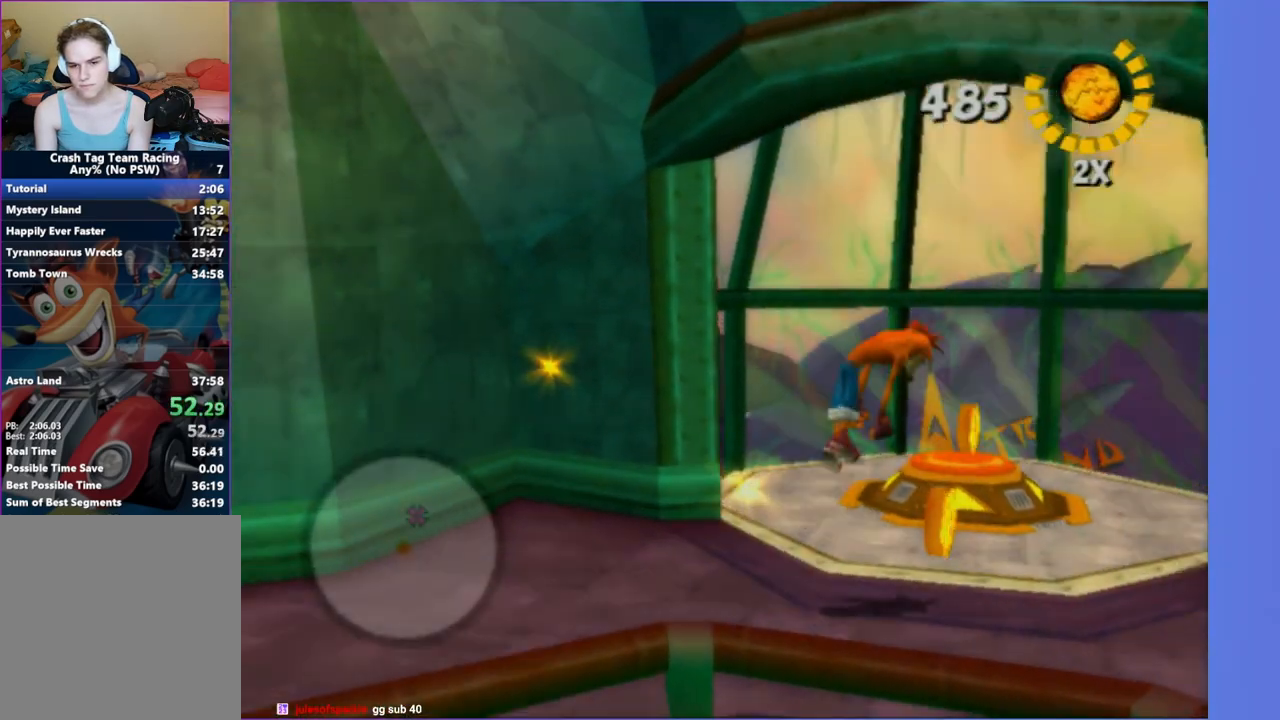
{"dt_ms": 500, "buttons": [], "left_stick": "up-left", "right_stick": "center", "button_events": [[233, "B", "down"], [383, "B", "up"]]}
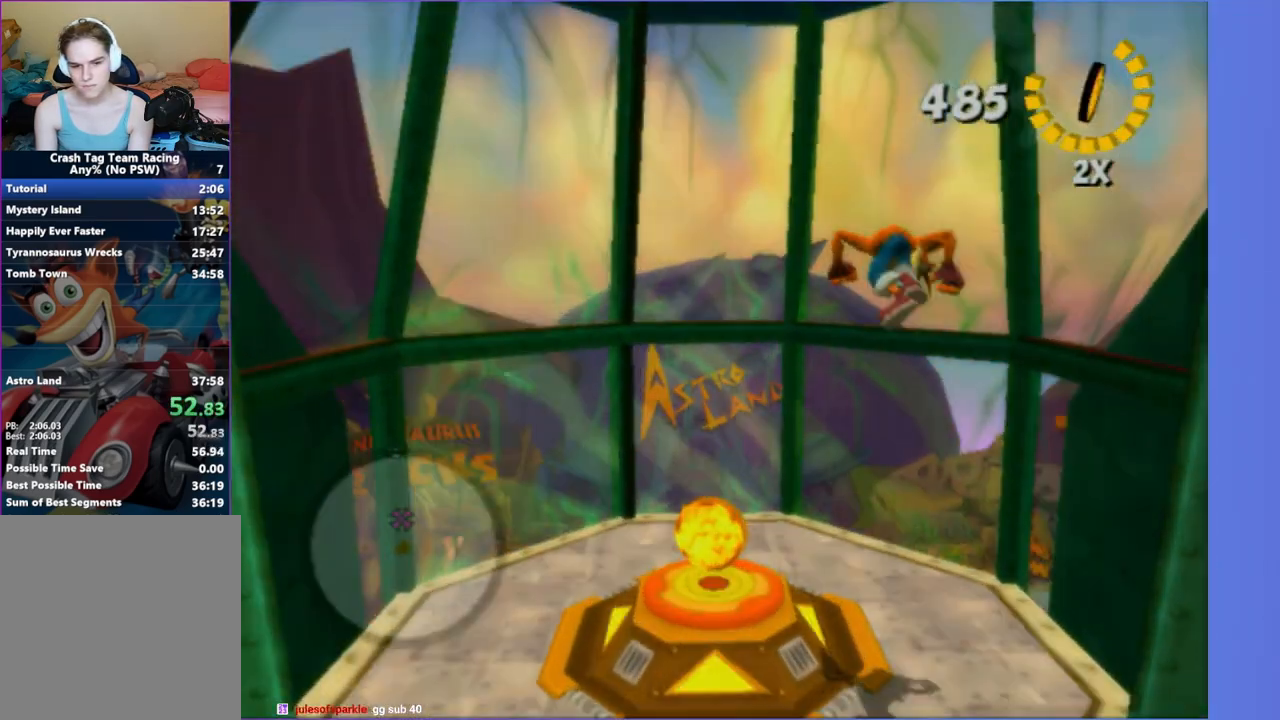
{"dt_ms": 500, "buttons": [], "left_stick": "center", "right_stick": "center", "button_events": []}
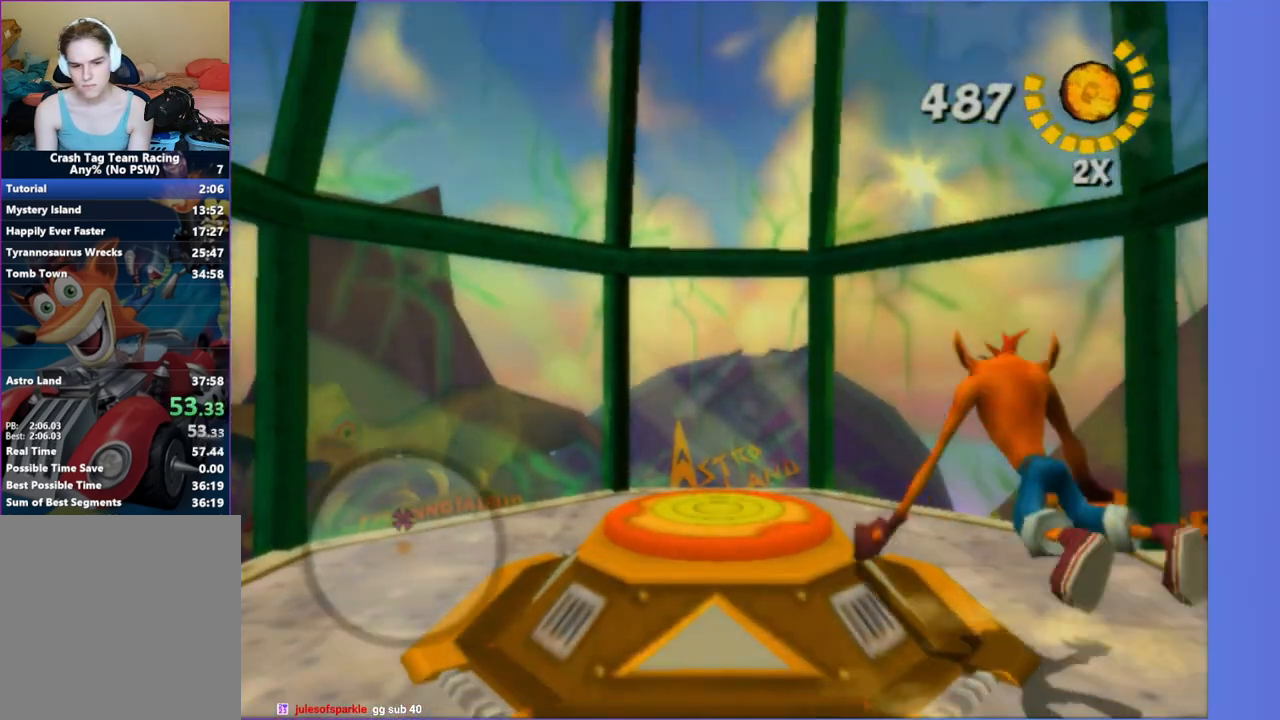
{"dt_ms": 500, "buttons": [], "left_stick": "center", "right_stick": "center", "button_events": [[17, "A", "down"], [117, "A", "up"], [283, "B", "down"], [383, "B", "up"]]}
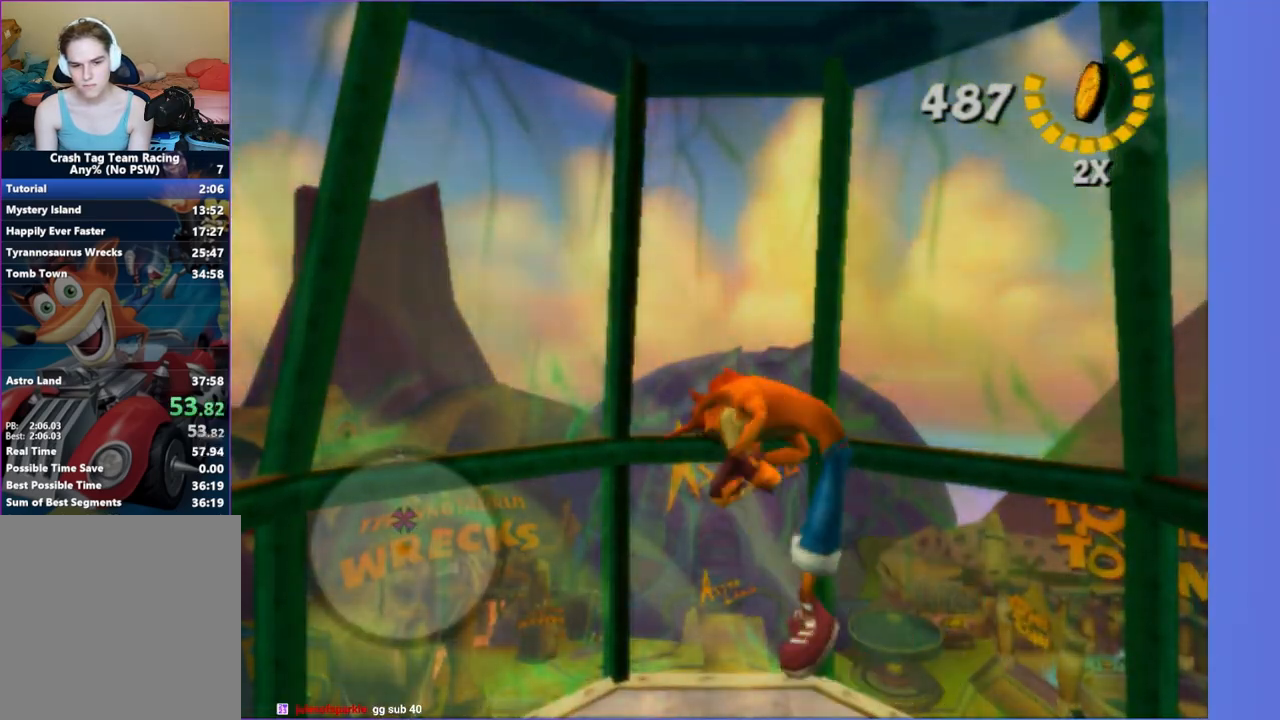
{"dt_ms": 500, "buttons": [], "left_stick": "up", "right_stick": "center", "button_events": []}
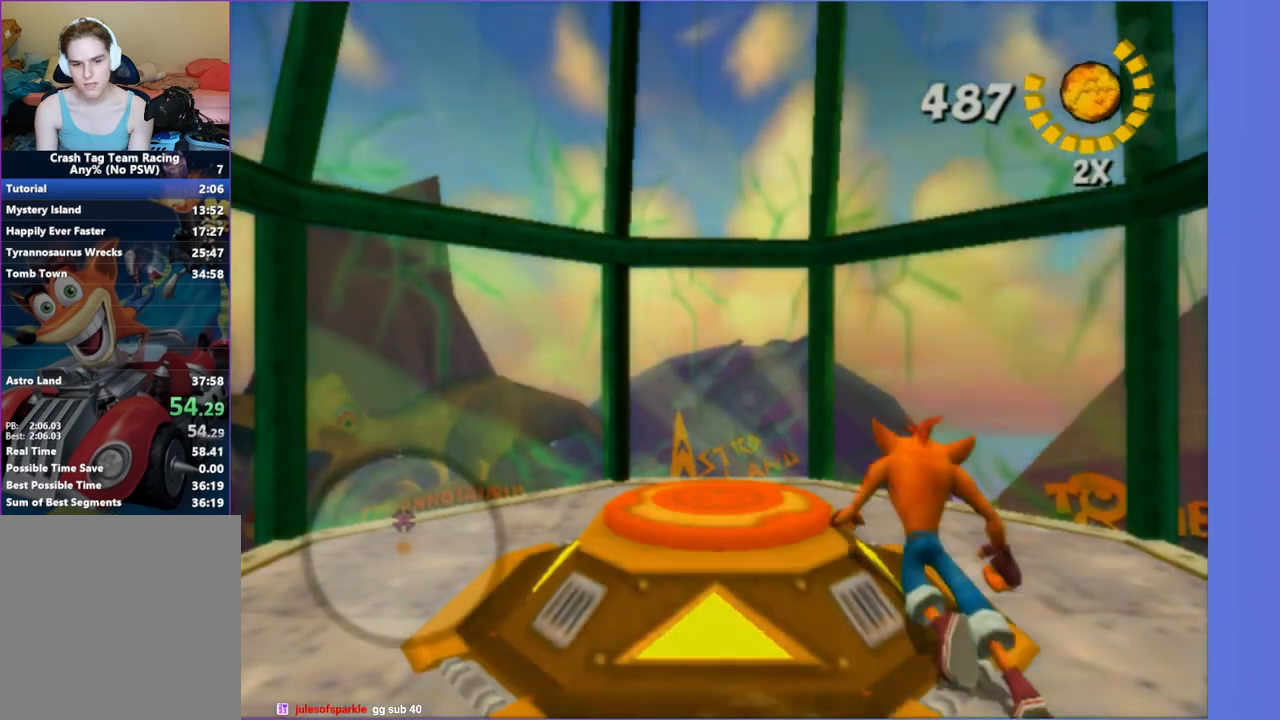
{"dt_ms": 500, "buttons": [], "left_stick": "center", "right_stick": "center", "button_events": [[17, "A", "down"], [100, "A", "up"], [317, "B", "down"], [433, "B", "up"]]}
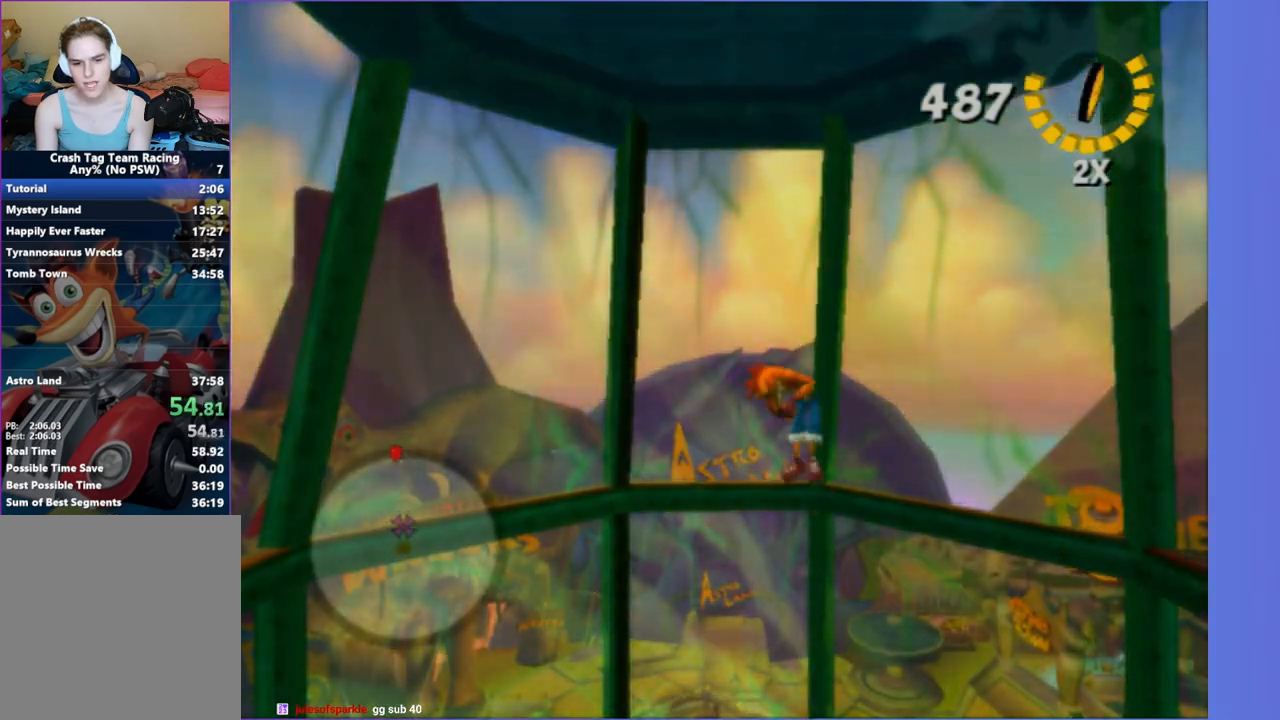
{"dt_ms": 500, "buttons": [], "left_stick": "center", "right_stick": "center", "button_events": []}
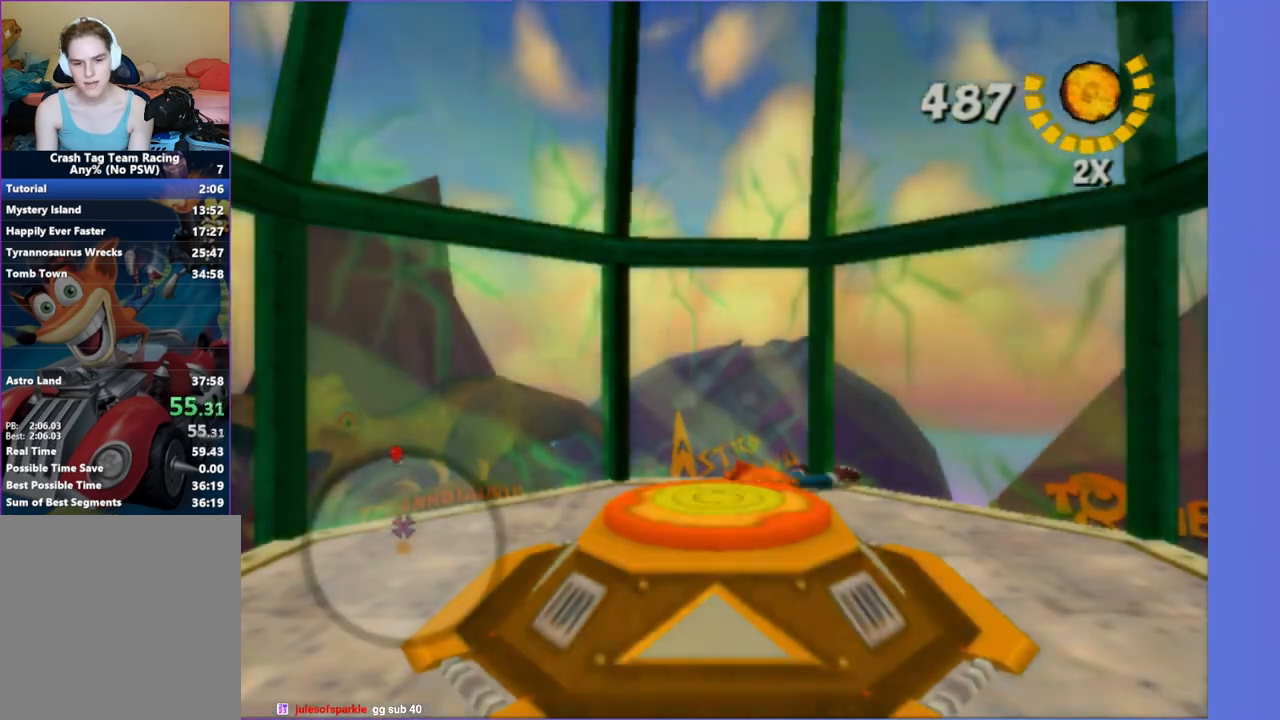
{"dt_ms": 500, "buttons": ["B"], "left_stick": "center", "right_stick": "center", "button_events": [[100, "A", "down"], [200, "A", "up"], [400, "B", "down"]]}
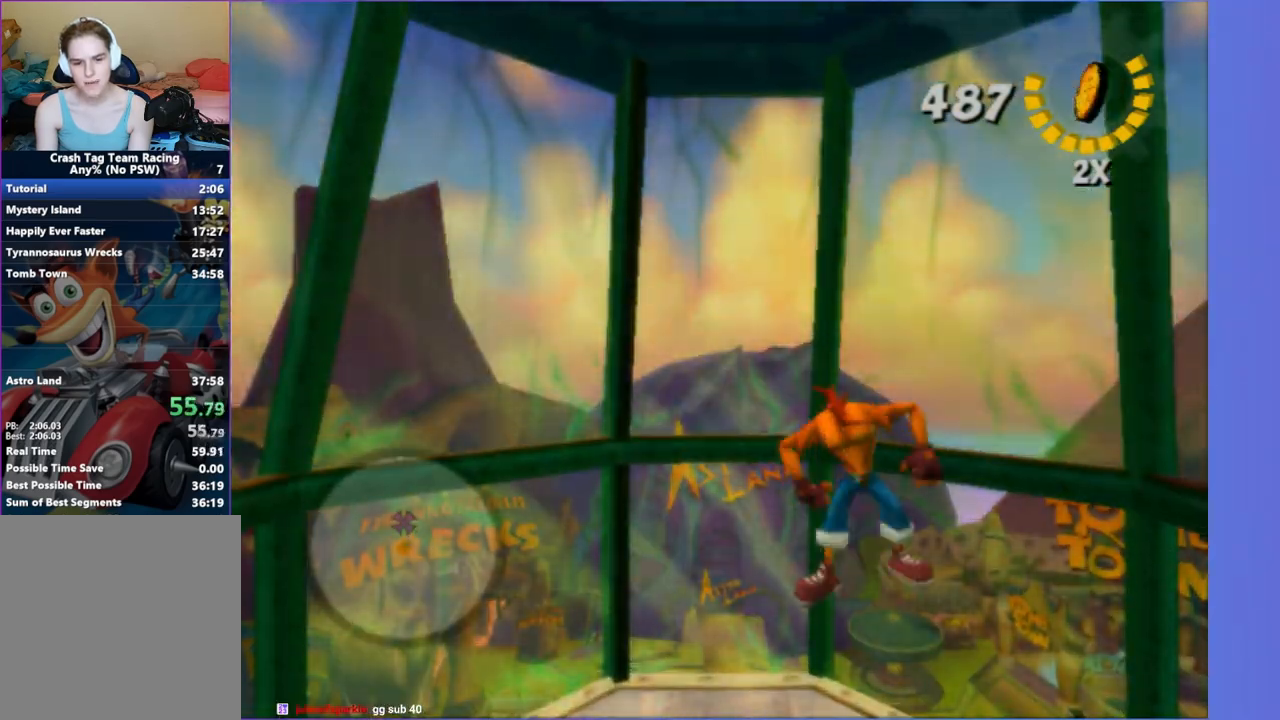
{"dt_ms": 500, "buttons": [], "left_stick": "center", "right_stick": "center", "button_events": [[67, "B", "up"]]}
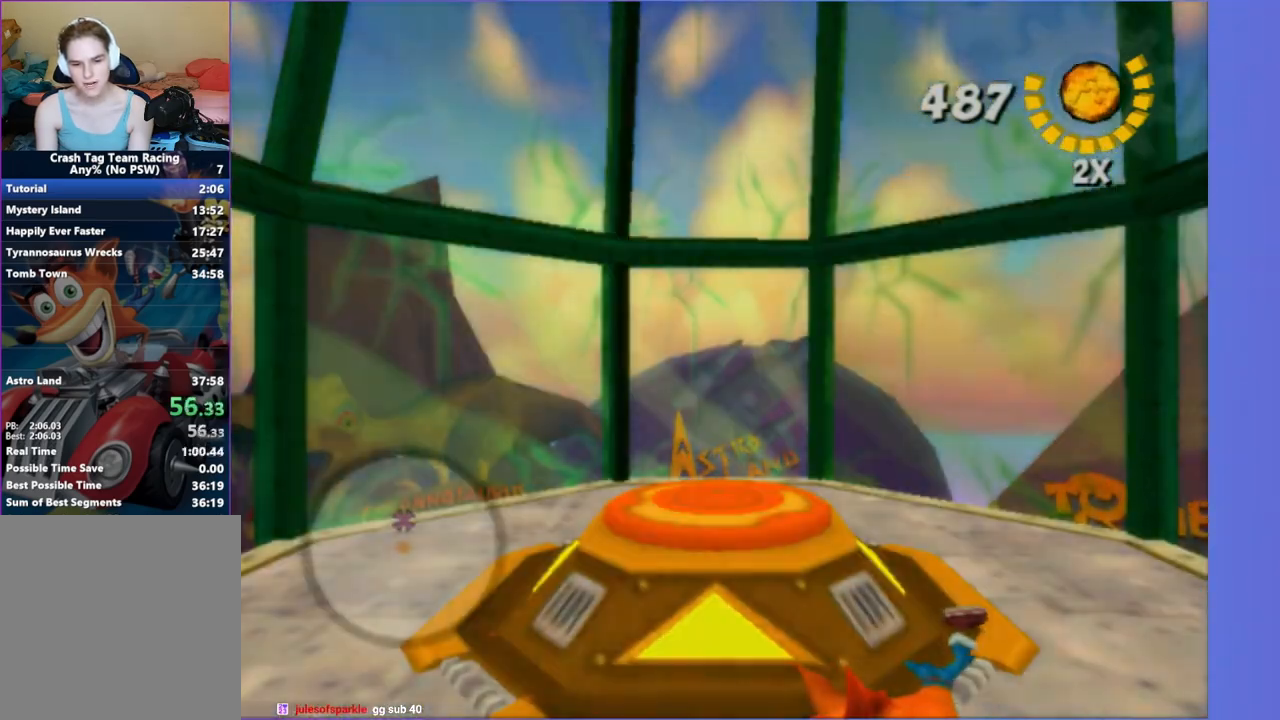
{"dt_ms": 500, "buttons": ["B"], "left_stick": "center", "right_stick": "center", "button_events": [[217, "A", "down"], [300, "A", "up"], [500, "B", "down"]]}
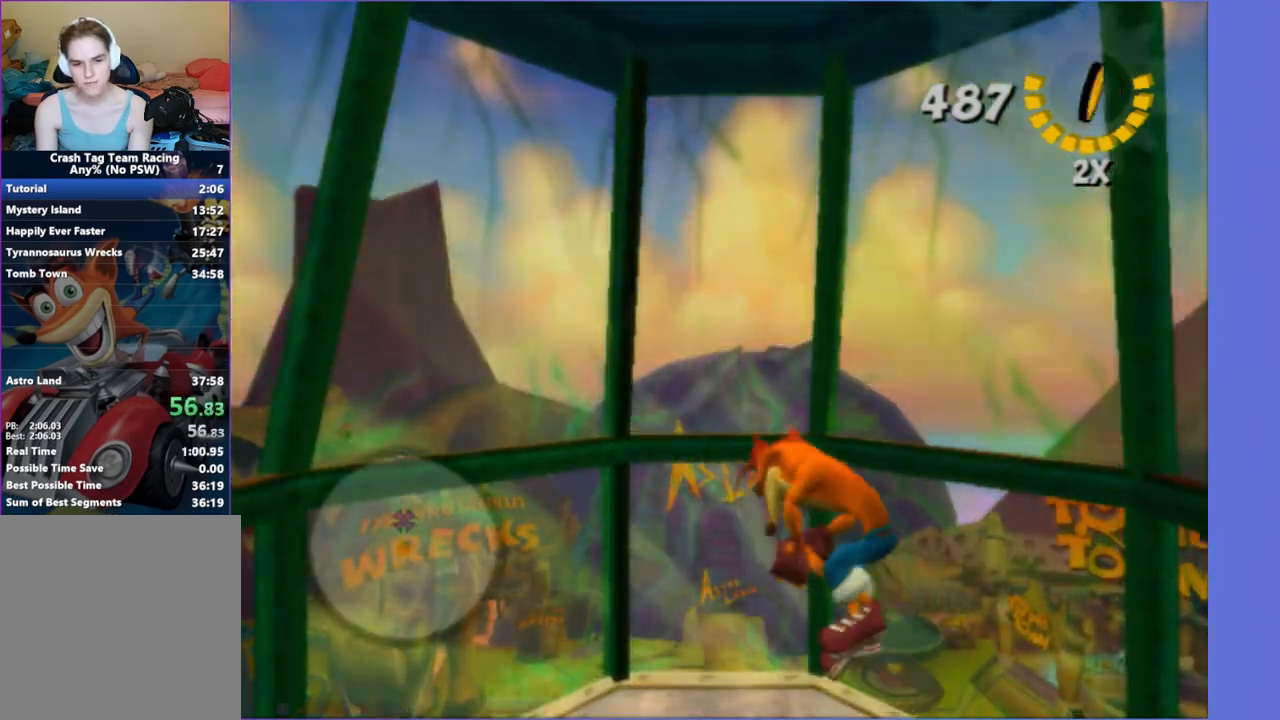
{"dt_ms": 500, "buttons": [], "left_stick": "center", "right_stick": "center", "button_events": [[117, "B", "up"]]}
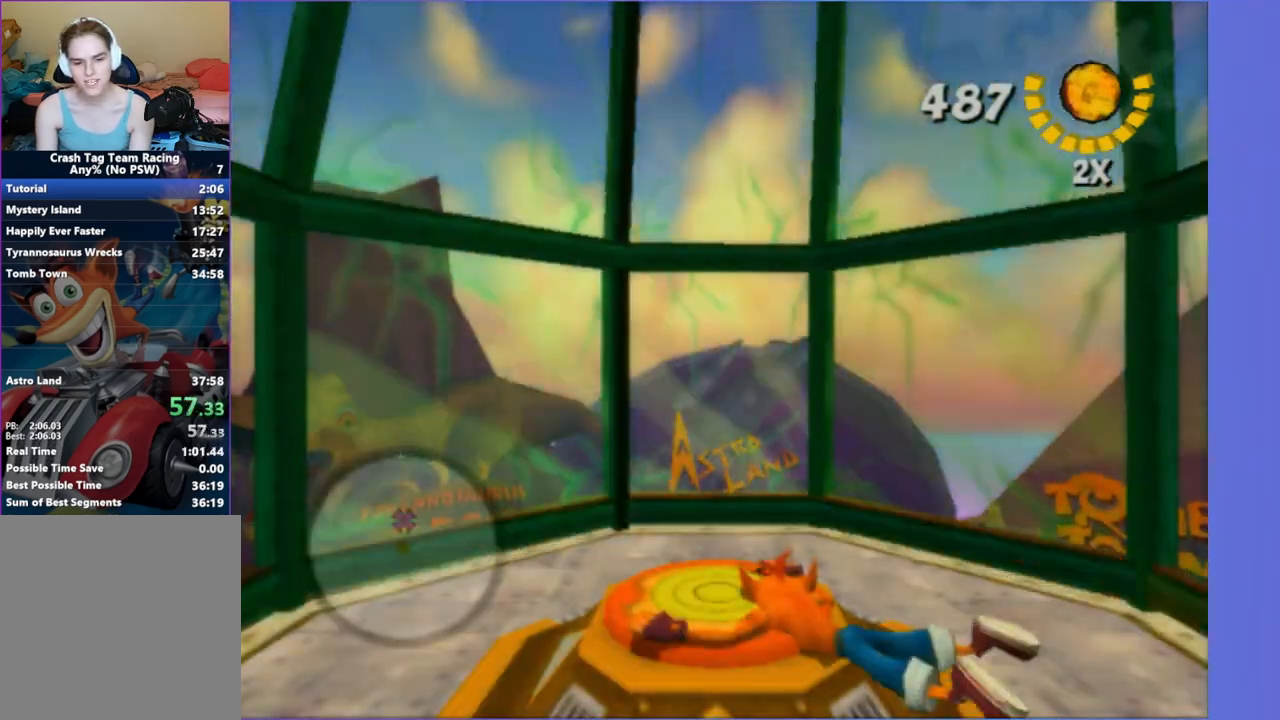
{"dt_ms": 500, "buttons": ["X"], "left_stick": "up", "right_stick": "center", "button_events": [[167, "A", "down"], [283, "A", "up"], [433, "X", "down"]]}
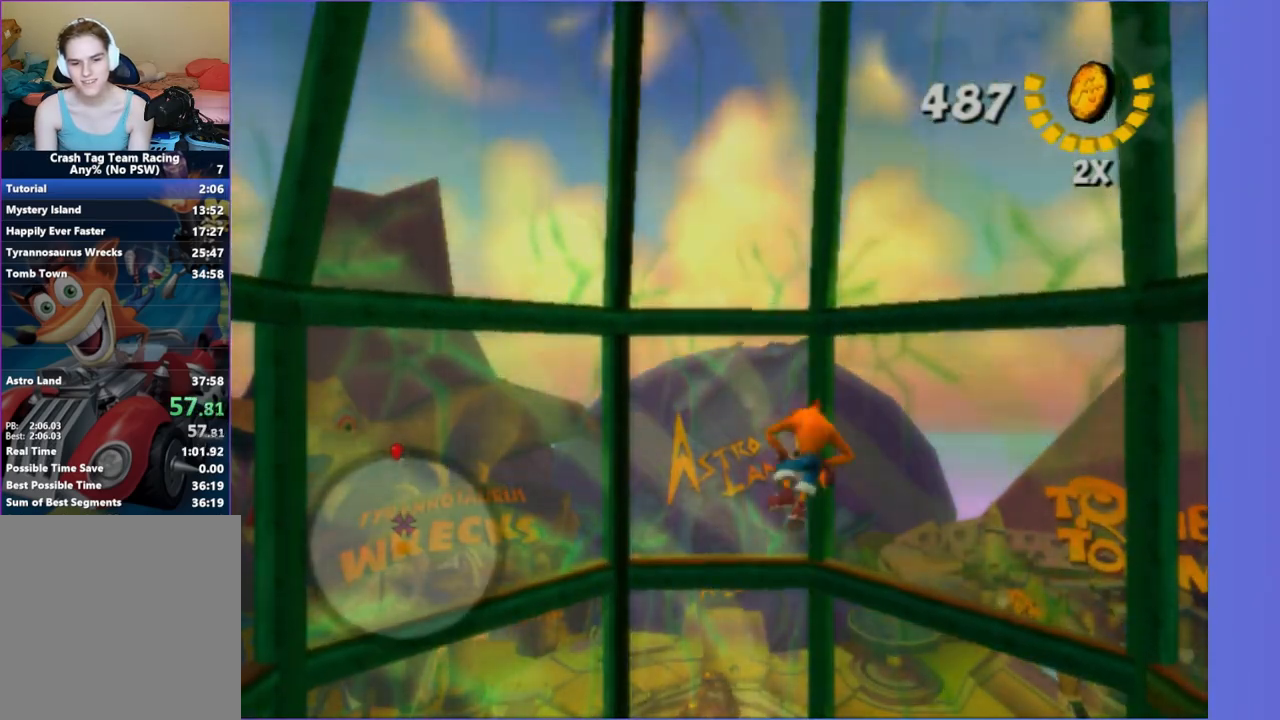
{"dt_ms": 500, "buttons": [], "left_stick": "up", "right_stick": "center", "button_events": [[67, "X", "up"], [150, "X", "down"], [233, "X", "up"], [350, "X", "down"], [433, "X", "up"]]}
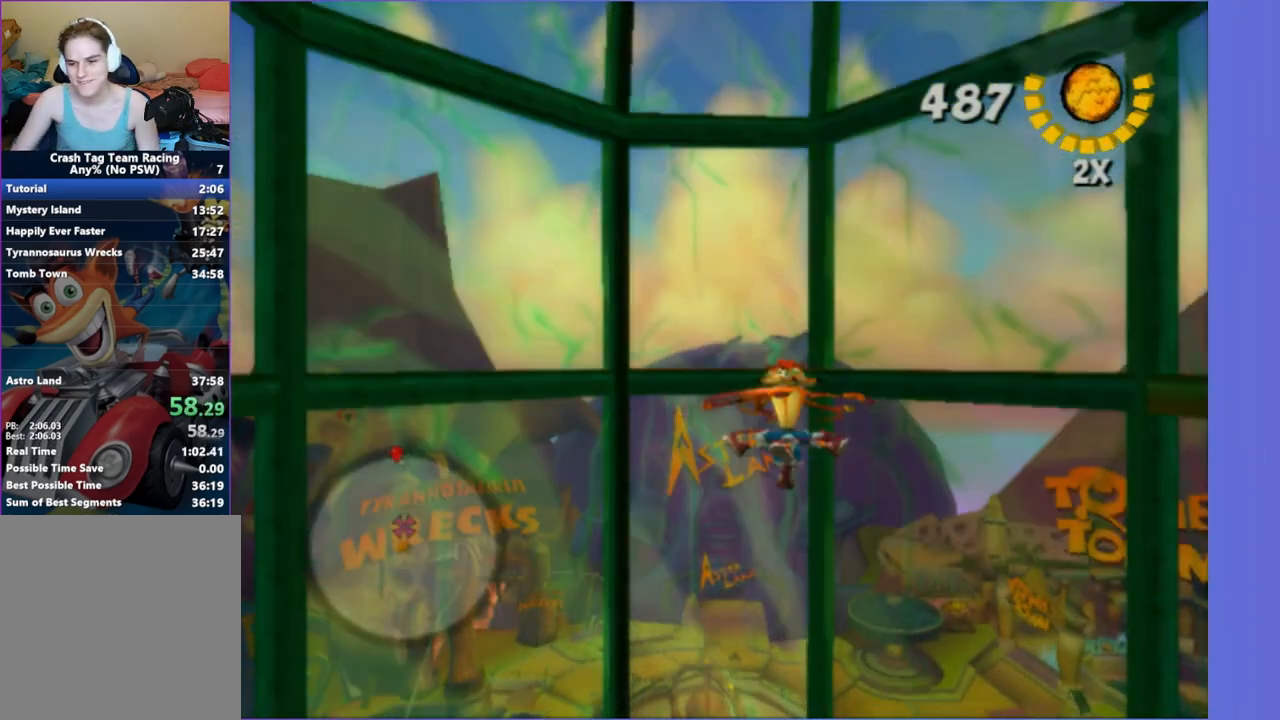
{"dt_ms": 500, "buttons": [], "left_stick": "up", "right_stick": "center", "button_events": []}
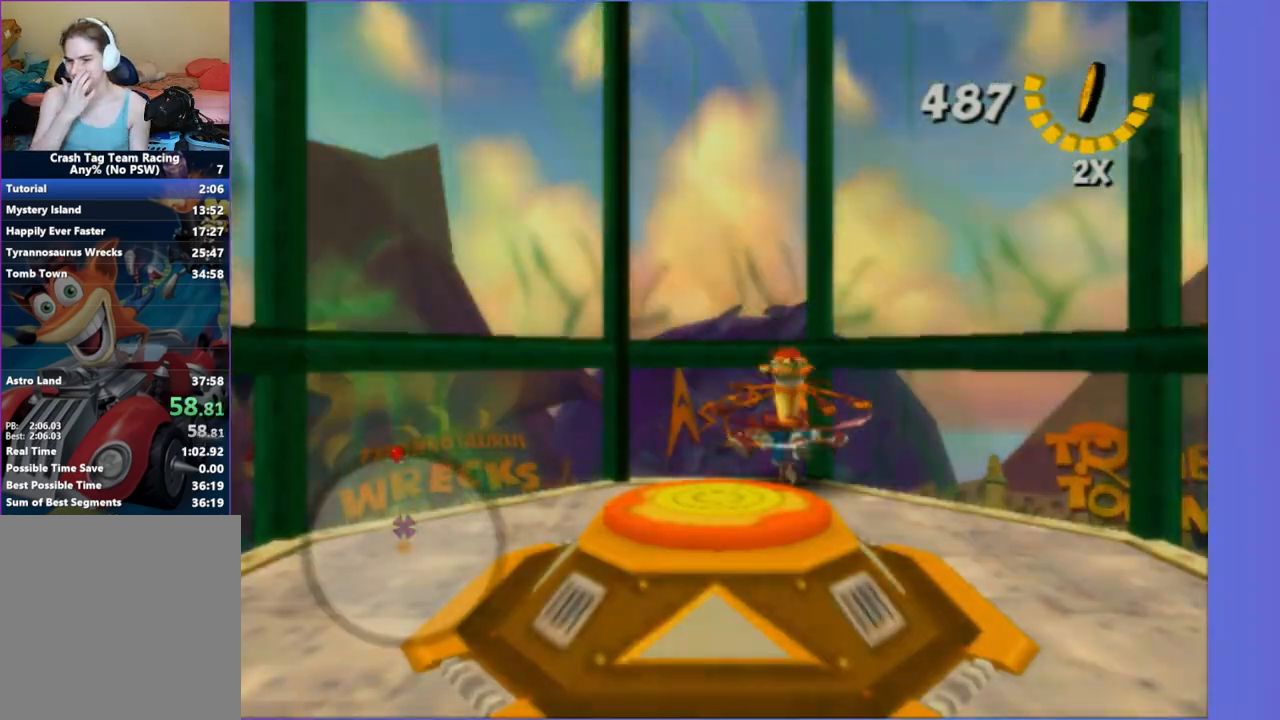
{"dt_ms": 500, "buttons": [], "left_stick": "up", "right_stick": "center", "button_events": []}
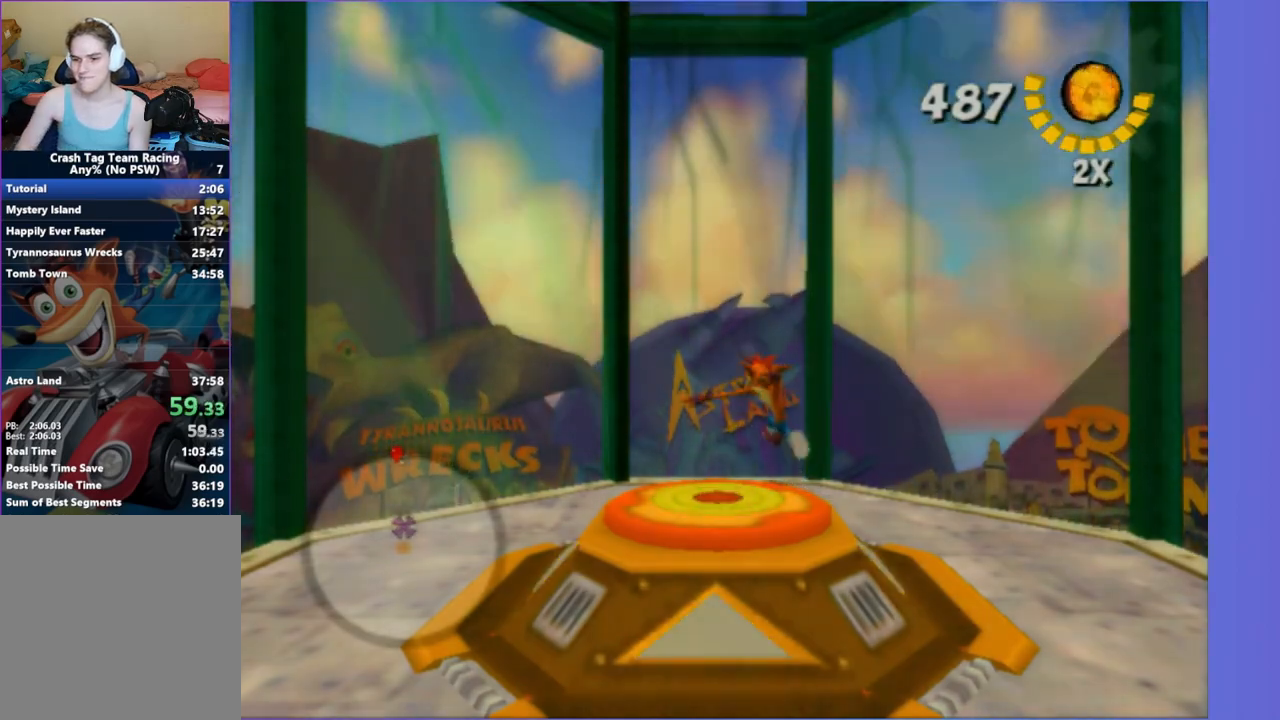
{"dt_ms": 500, "buttons": [], "left_stick": "up", "right_stick": "center", "button_events": []}
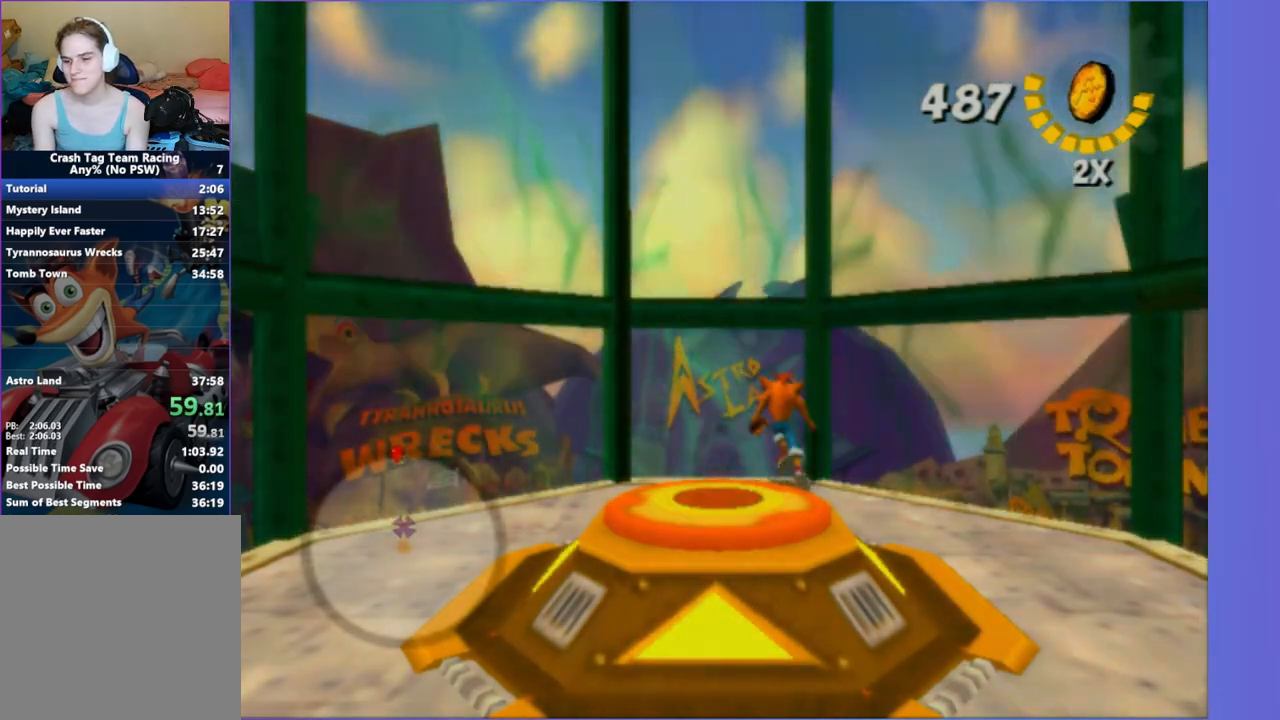
{"dt_ms": 500, "buttons": [], "left_stick": "up", "right_stick": "center", "button_events": [[150, "X", "down"], [317, "X", "up"], [400, "X", "down"], [467, "X", "up"]]}
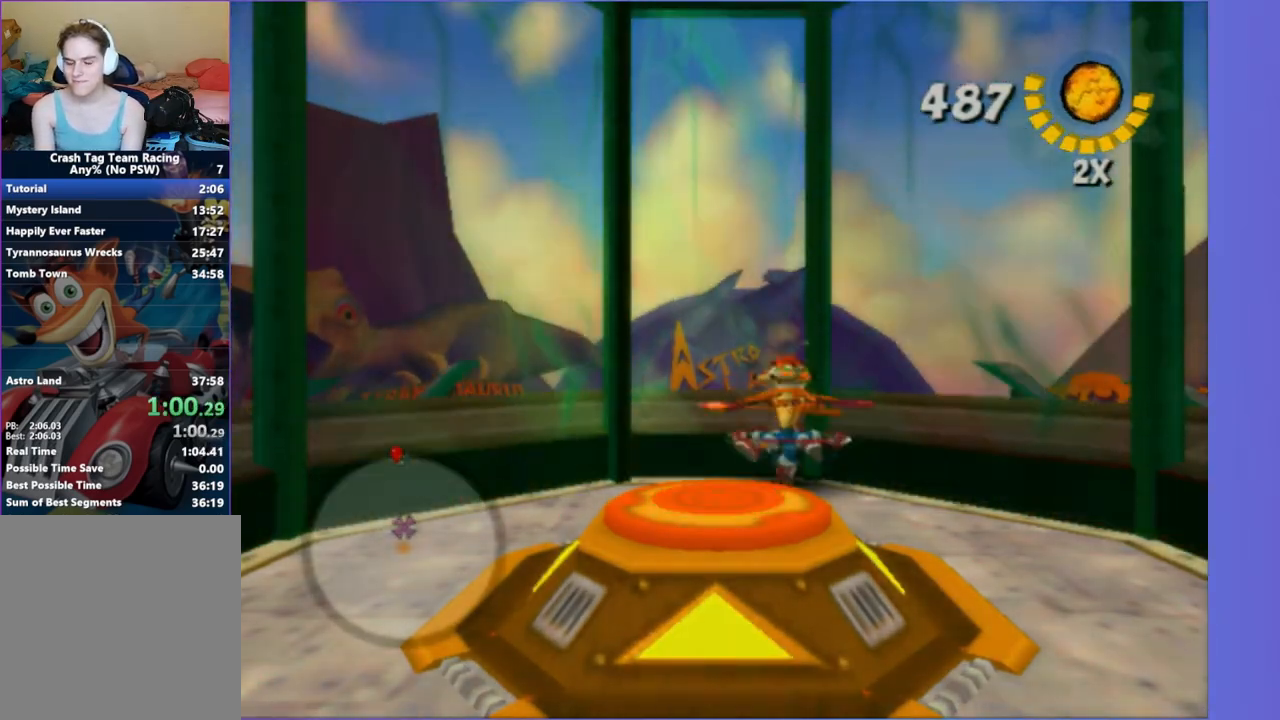
{"dt_ms": 500, "buttons": ["X"], "left_stick": "up", "right_stick": "center", "button_events": [[83, "X", "down"], [183, "X", "up"], [283, "X", "down"], [383, "X", "up"], [483, "X", "down"]]}